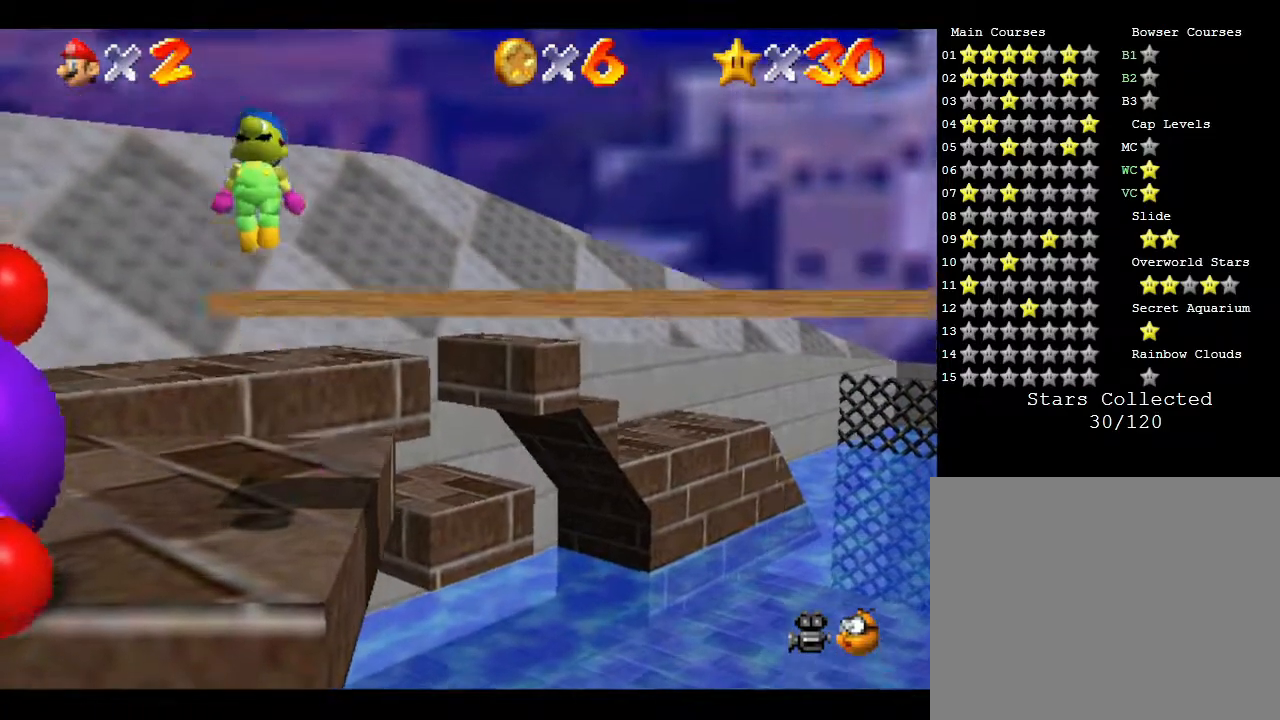
Gameplay with a controller (Nintendo layout); each line is a JSON object with the inputs held at the frame after it. "events" lists button and stick changes between this image and that frame as [ms after this image, input, new state], when the widget could be followed in between. Not read: L3 R3.
{"buttons": ["Z"], "left_stick": "center", "events": [[117, "A", "up"], [217, "left_stick", "center"], [483, "Z", "down"]]}
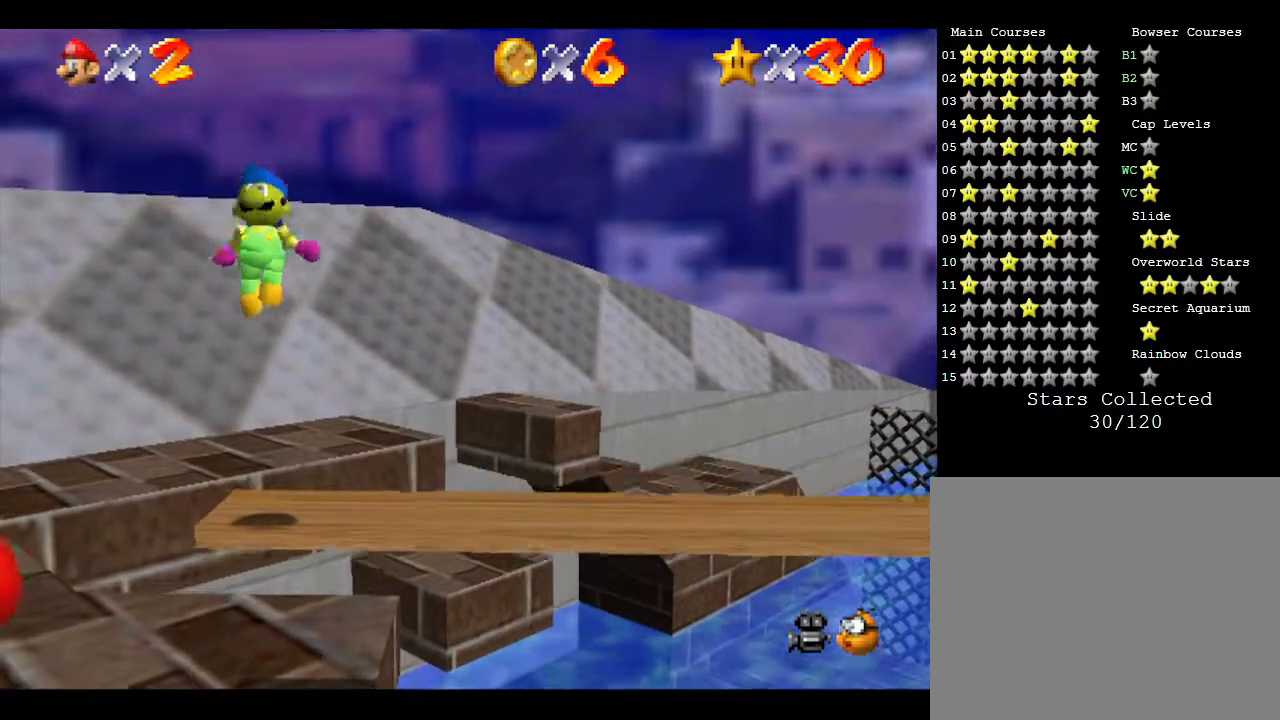
{"buttons": [], "left_stick": "center", "events": [[217, "Z", "up"]]}
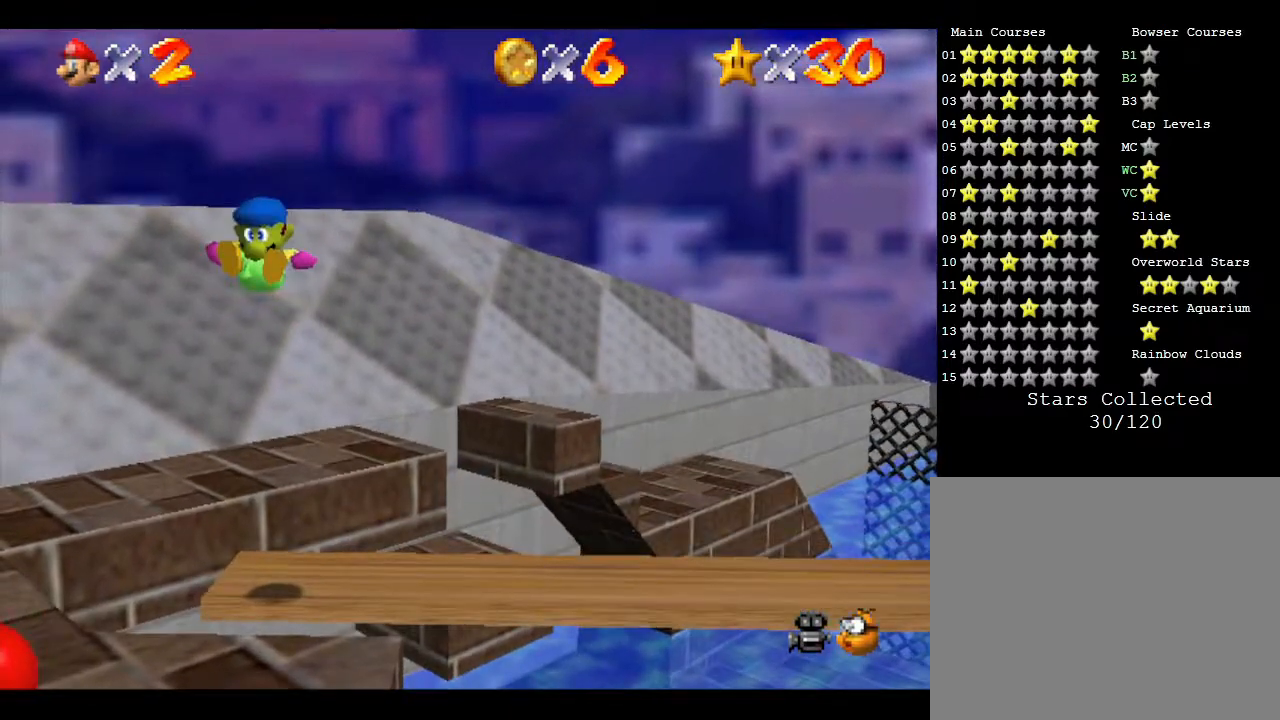
{"buttons": [], "left_stick": "center", "events": [[17, "C_LEFT", "down"], [117, "C_LEFT", "up"], [233, "C_LEFT", "down"], [333, "C_LEFT", "up"]]}
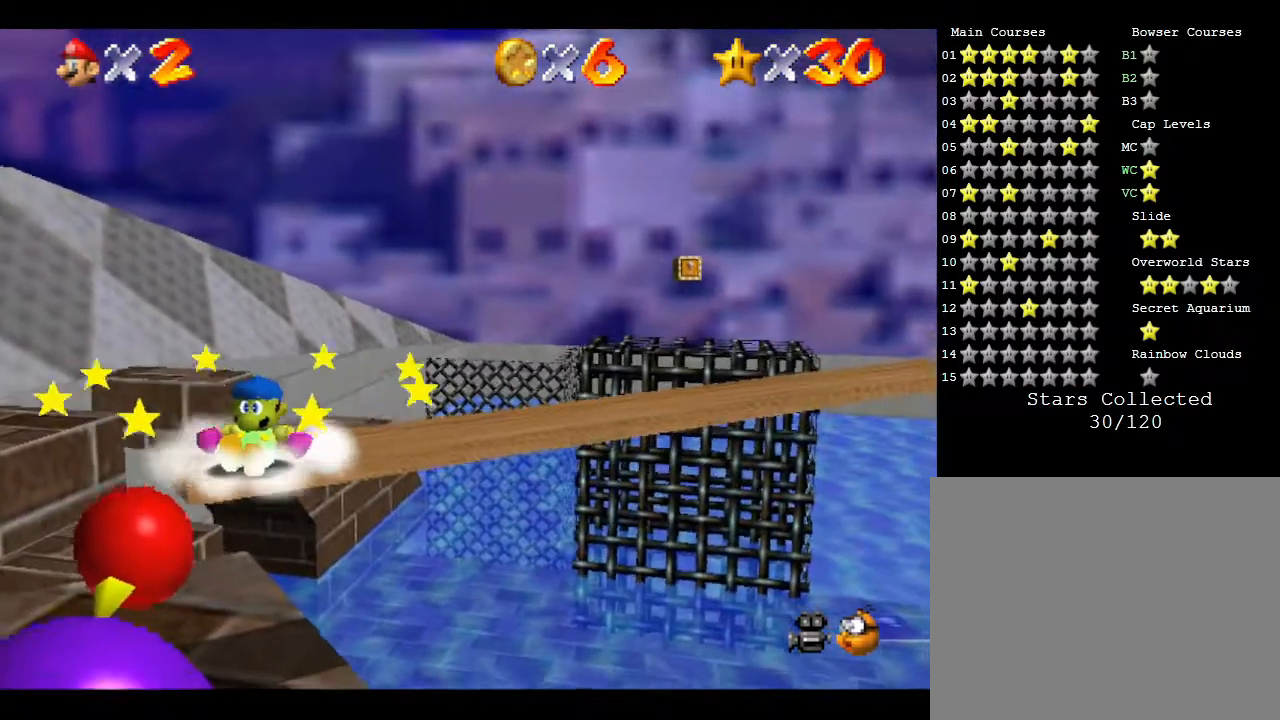
{"buttons": [], "left_stick": "center", "events": [[233, "C_LEFT", "down"], [317, "C_LEFT", "up"], [417, "left_stick", "up"], [483, "left_stick", "center"]]}
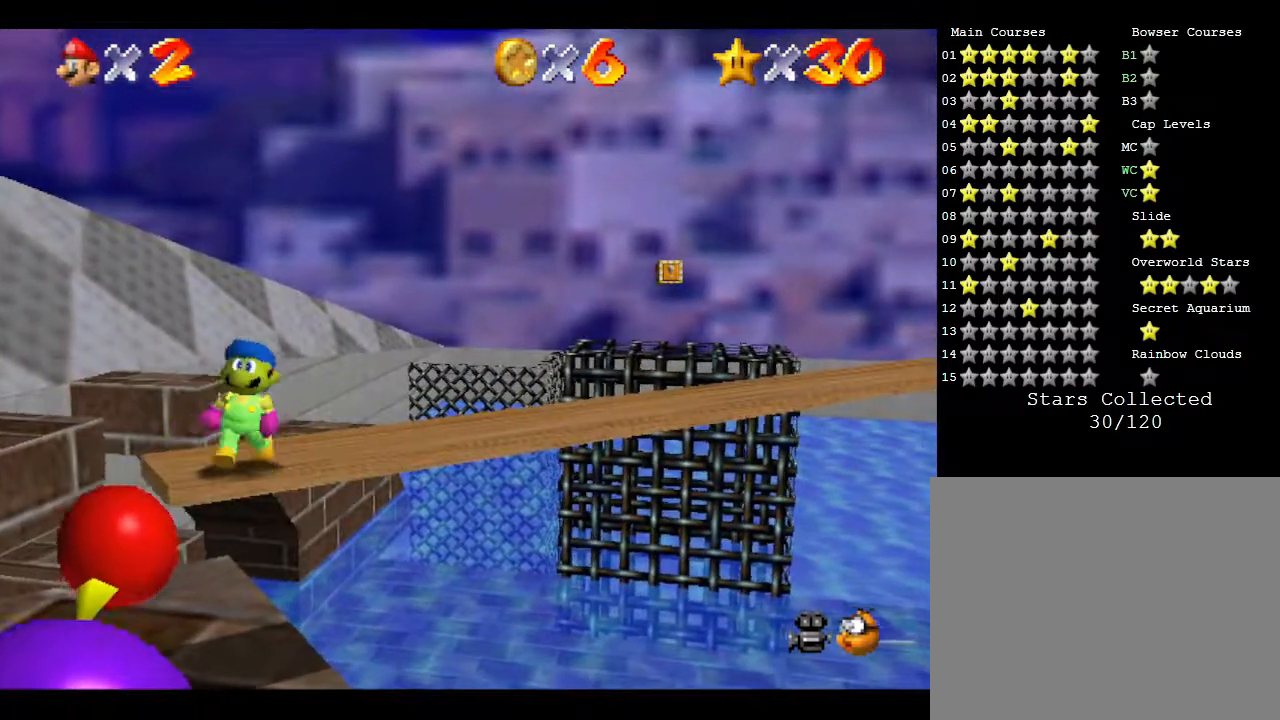
{"buttons": [], "left_stick": "center", "events": [[383, "left_stick", "up"], [450, "left_stick", "center"]]}
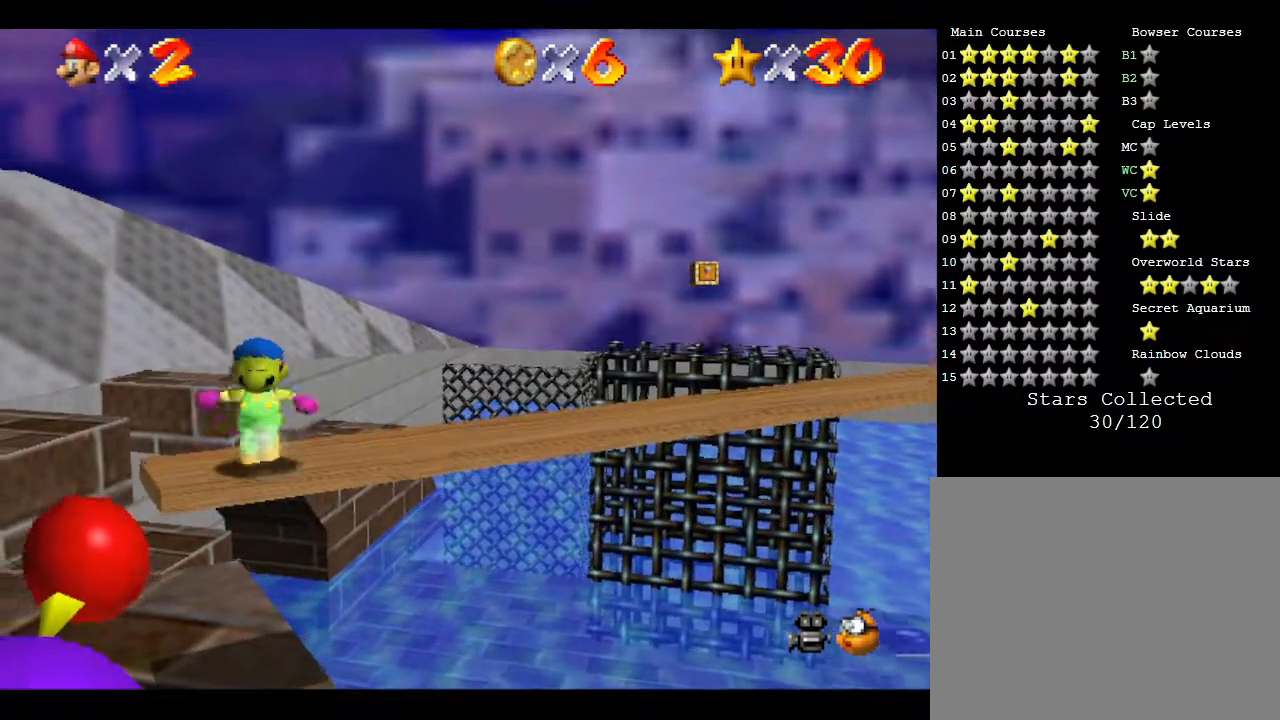
{"buttons": [], "left_stick": "center", "events": []}
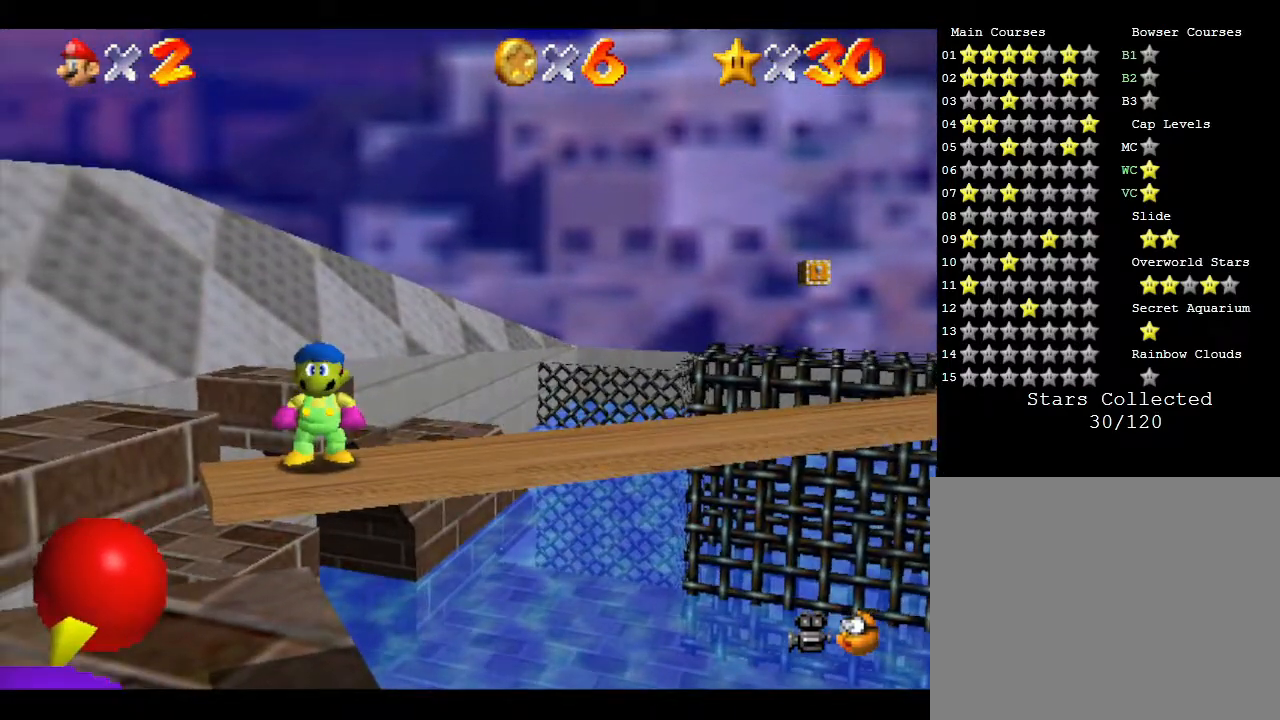
{"buttons": [], "left_stick": "center", "events": [[317, "left_stick", "right"], [417, "left_stick", "center"]]}
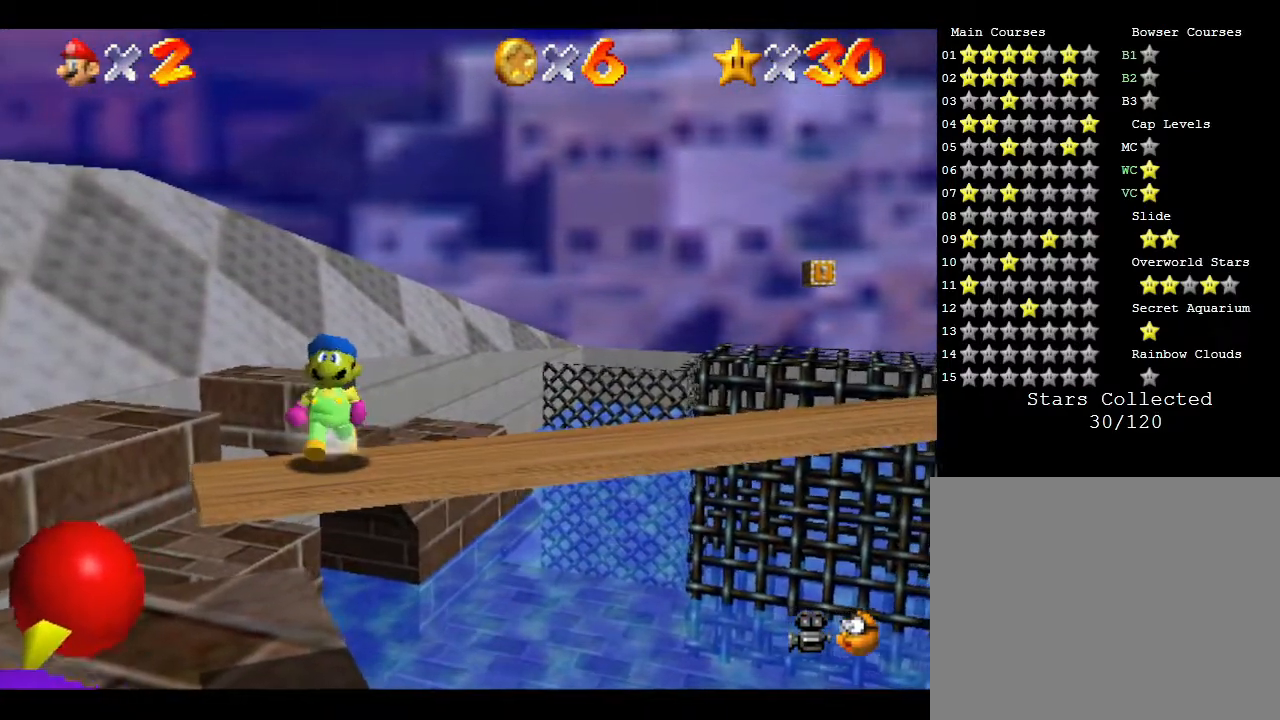
{"buttons": [], "left_stick": "center", "events": [[133, "R1", "down"], [233, "R1", "up"]]}
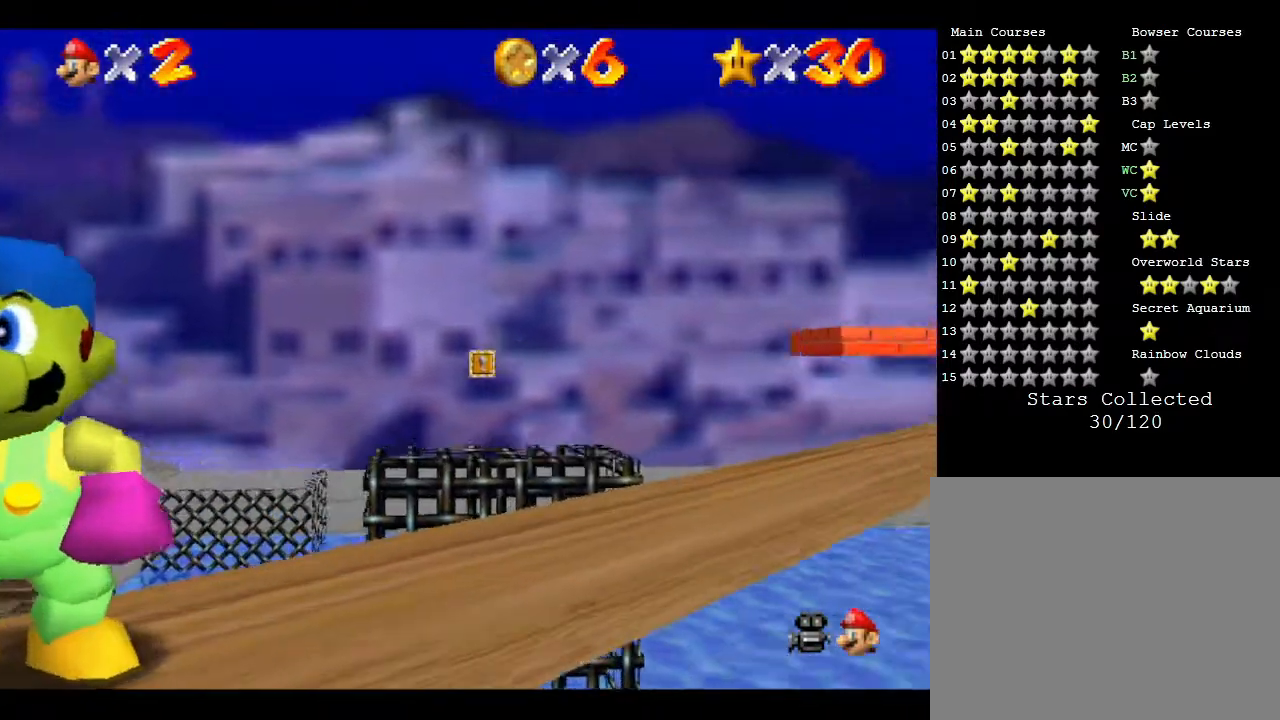
{"buttons": ["C_DOWN"], "left_stick": "center", "events": [[483, "C_DOWN", "down"]]}
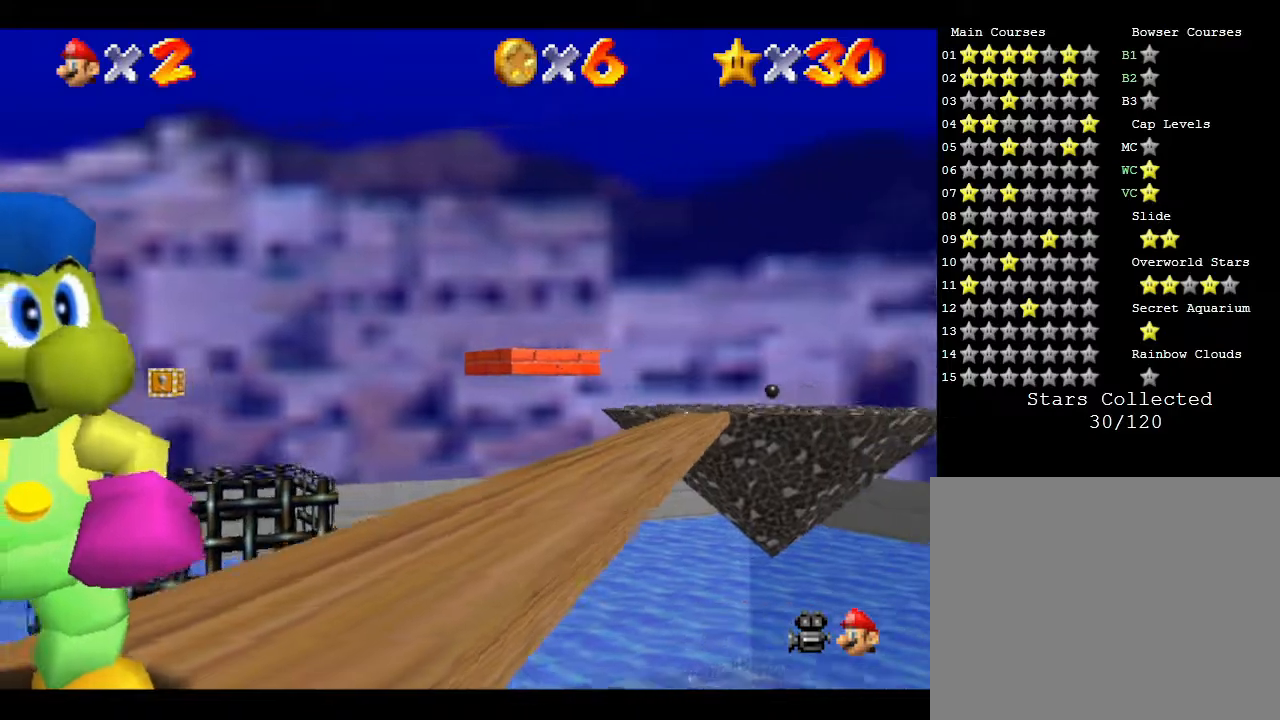
{"buttons": [], "left_stick": "center", "events": [[150, "C_DOWN", "up"]]}
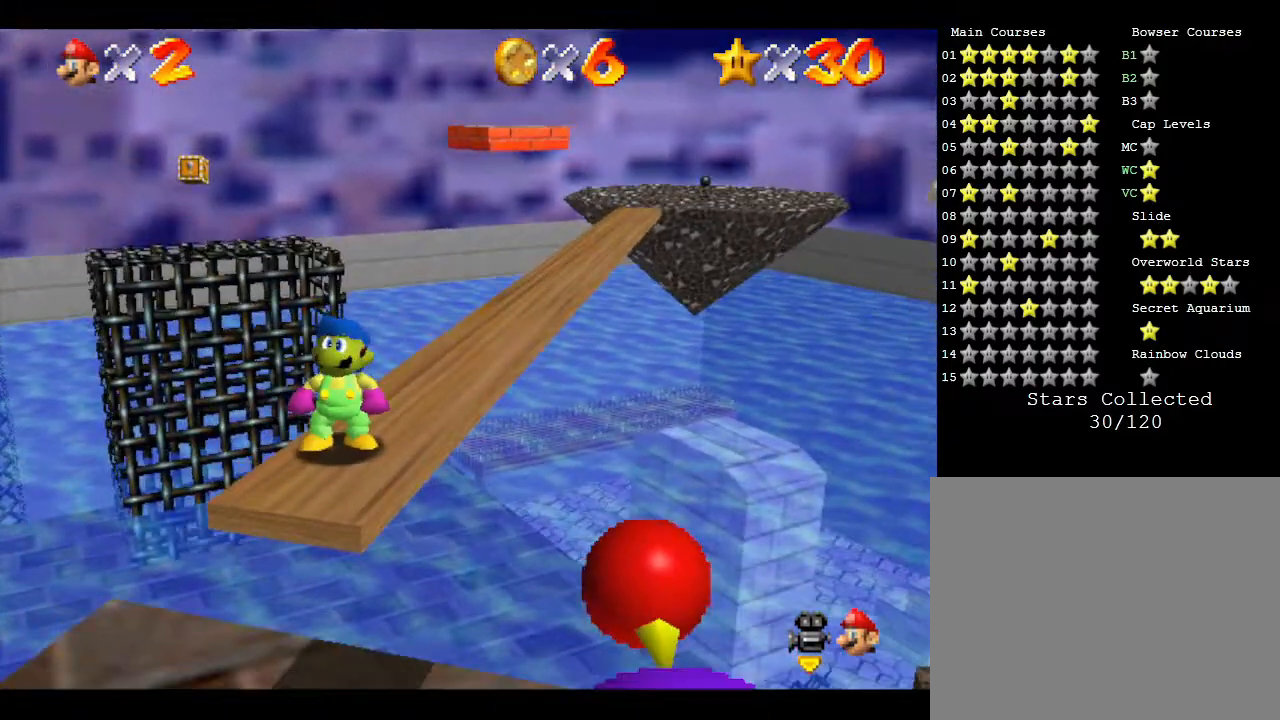
{"buttons": [], "left_stick": "center", "events": []}
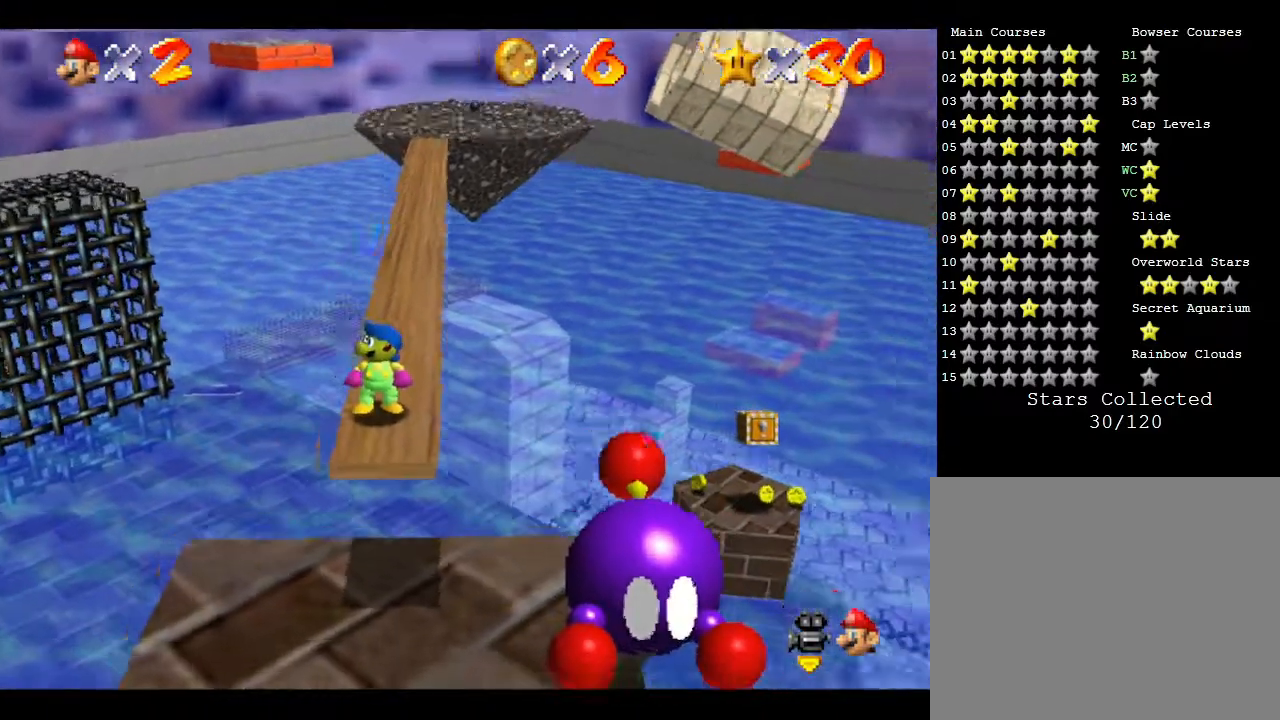
{"buttons": ["A"], "left_stick": "up", "events": [[200, "left_stick", "up"], [317, "A", "down"]]}
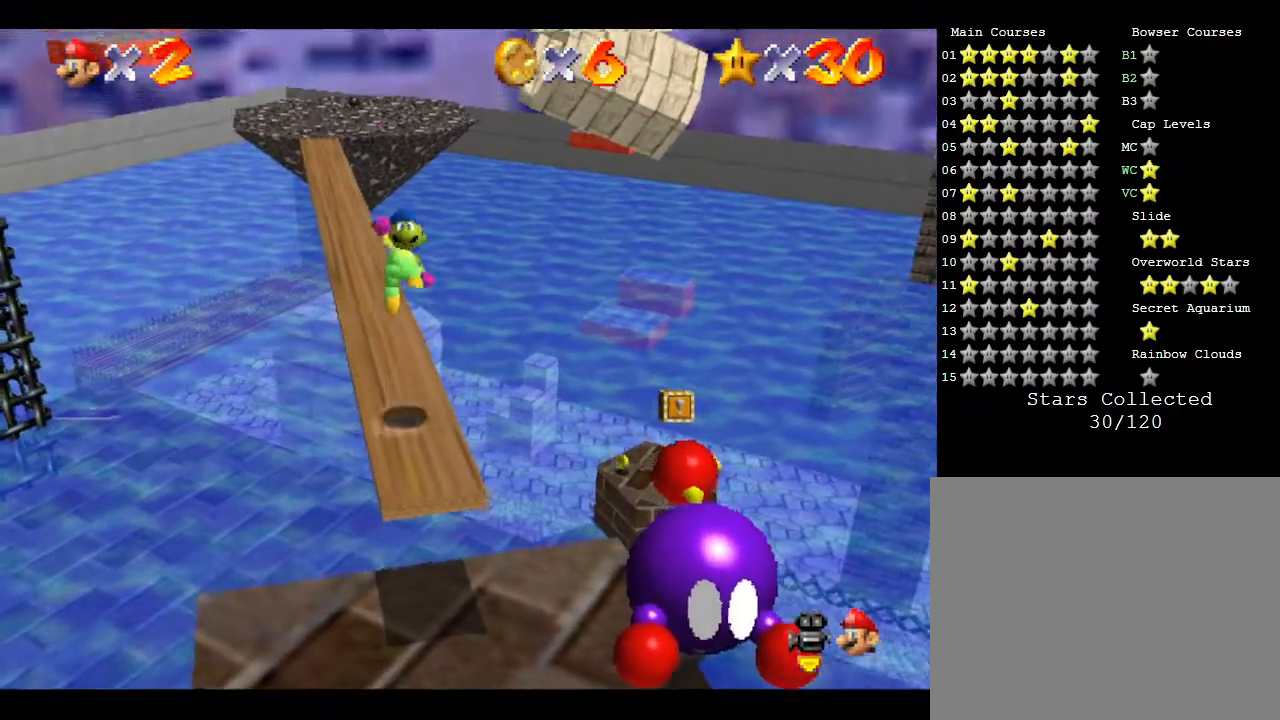
{"buttons": ["A"], "left_stick": "up", "events": []}
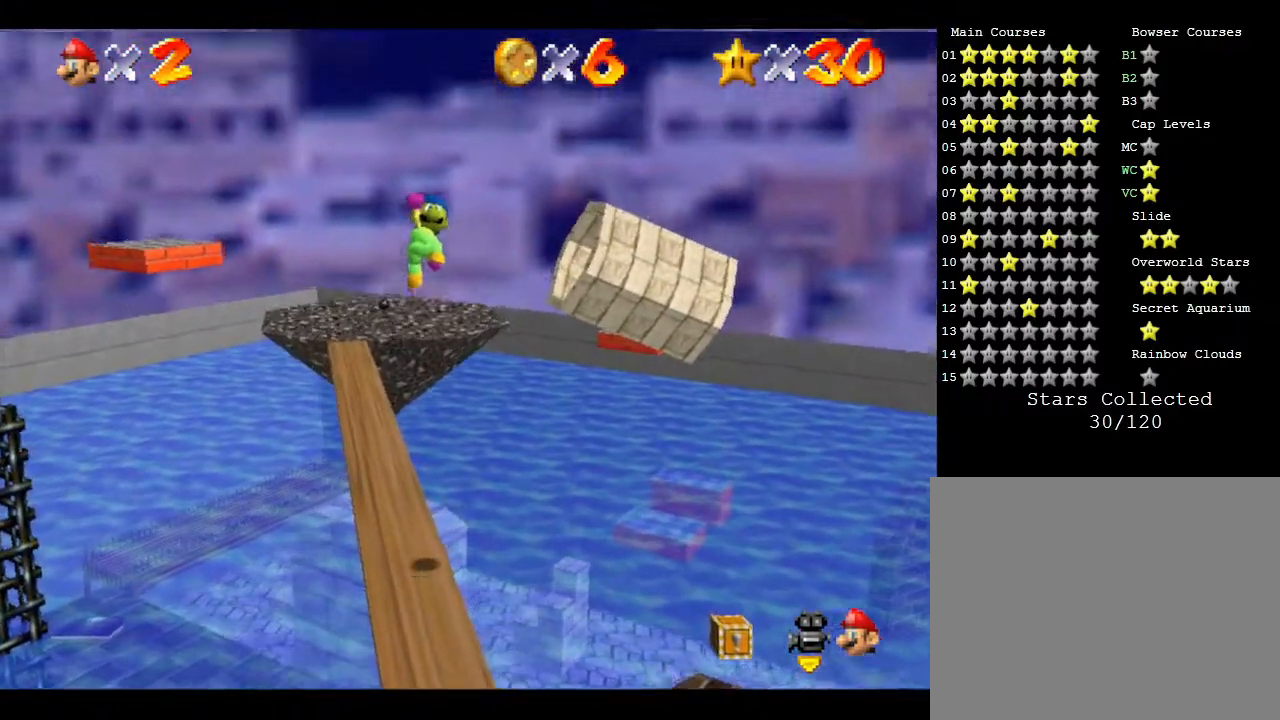
{"buttons": ["A"], "left_stick": "up-left", "events": [[33, "left_stick", "up-left"]]}
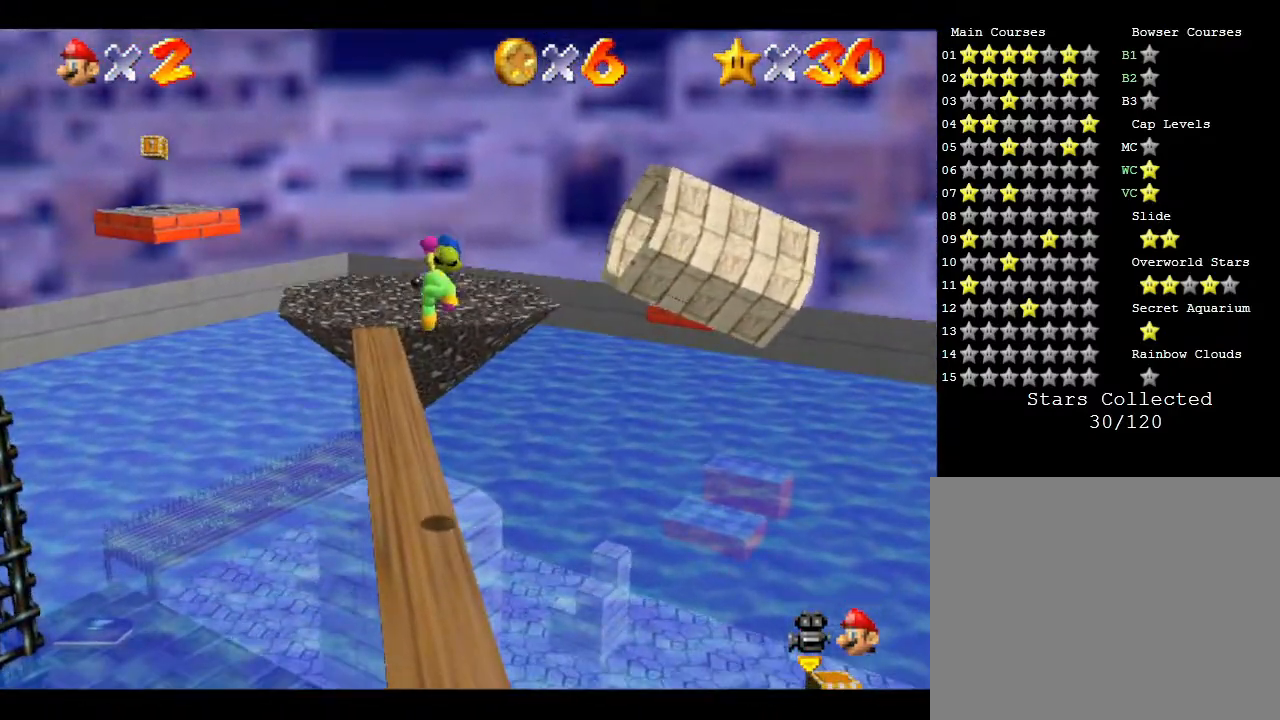
{"buttons": ["A"], "left_stick": "up", "events": [[17, "A", "up"], [500, "A", "down"], [500, "left_stick", "up"]]}
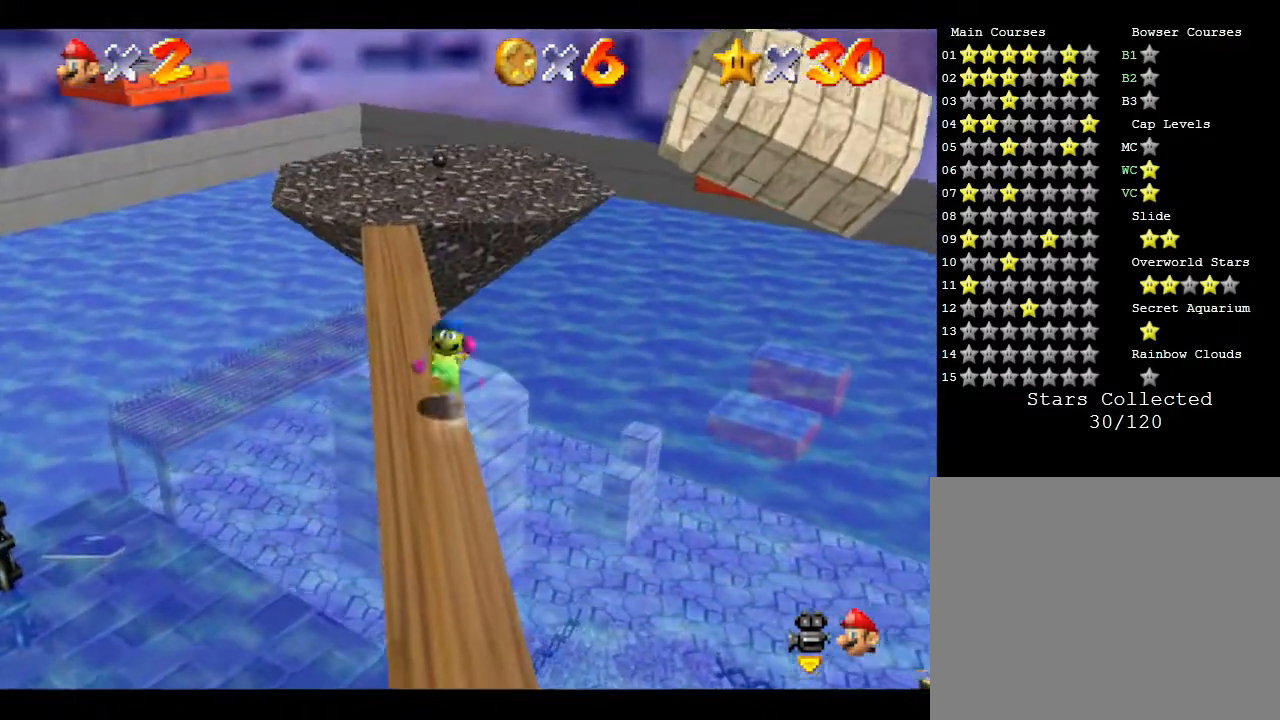
{"buttons": ["A"], "left_stick": "up", "events": [[233, "left_stick", "up-left"], [417, "left_stick", "up"]]}
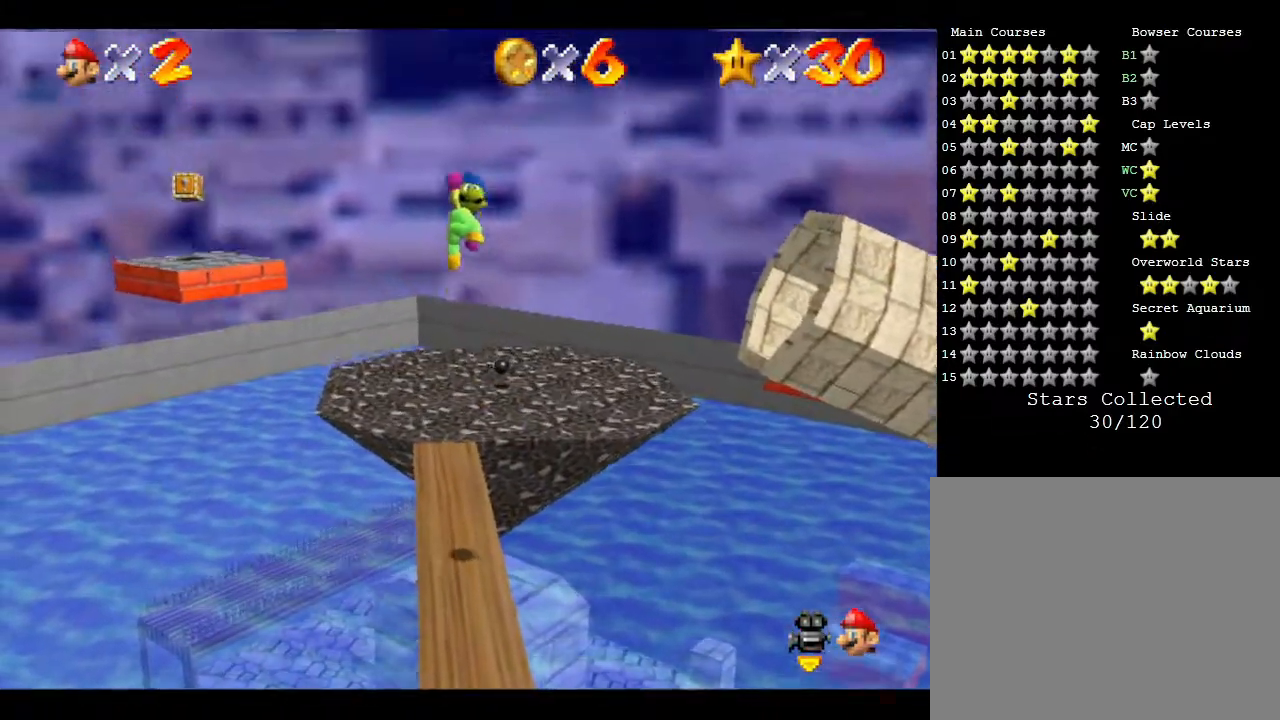
{"buttons": ["A"], "left_stick": "up", "events": []}
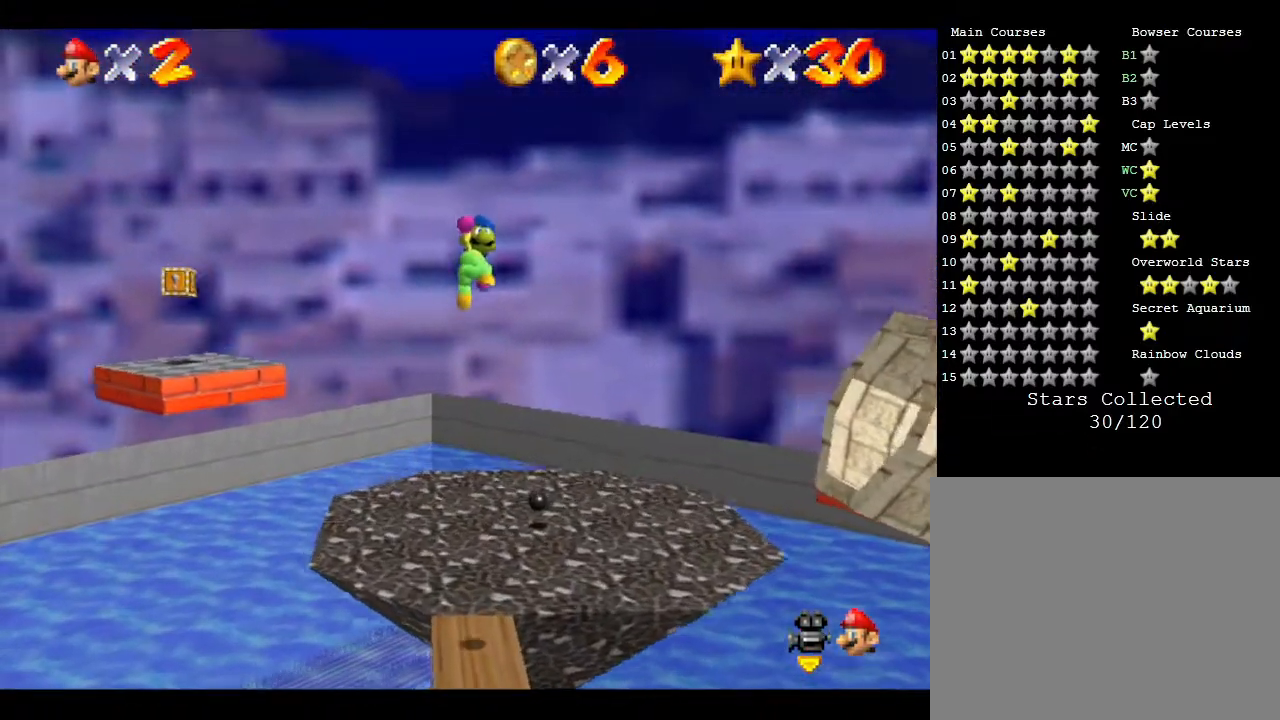
{"buttons": [], "left_stick": "down", "events": [[167, "left_stick", "center"], [333, "A", "up"], [467, "left_stick", "down"]]}
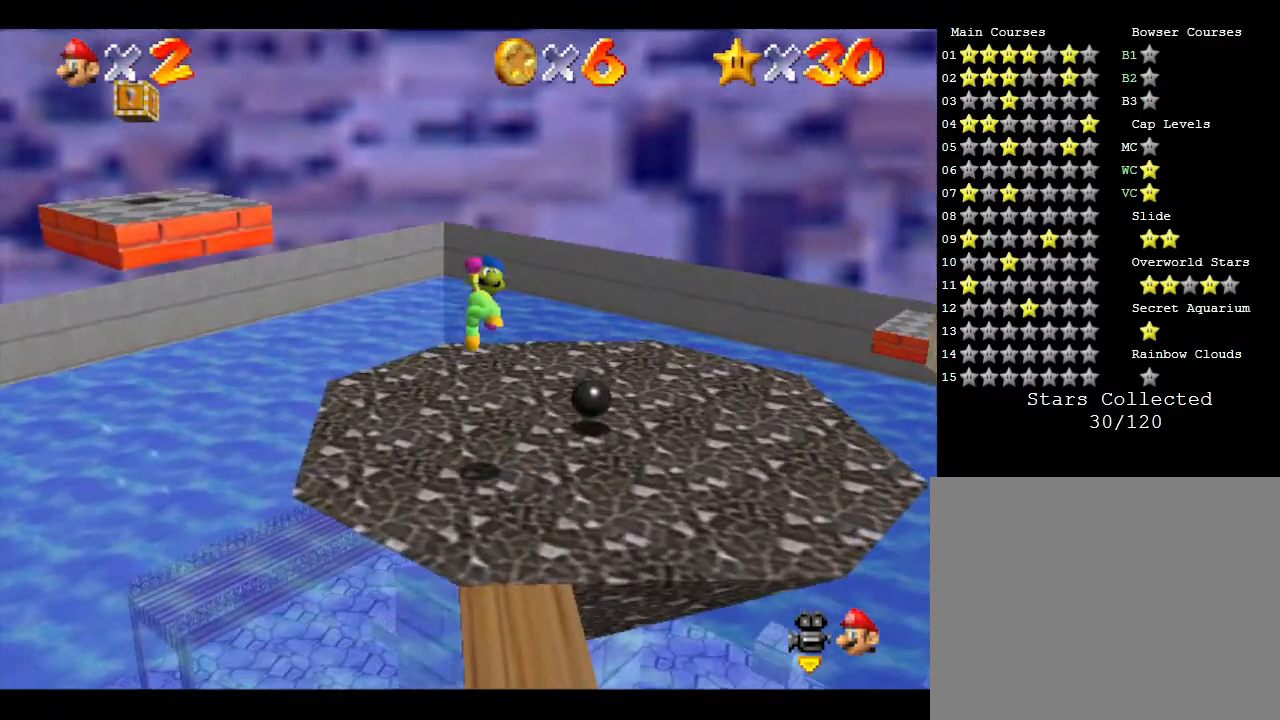
{"buttons": [], "left_stick": "up-left", "events": [[133, "left_stick", "center"], [417, "left_stick", "up-left"]]}
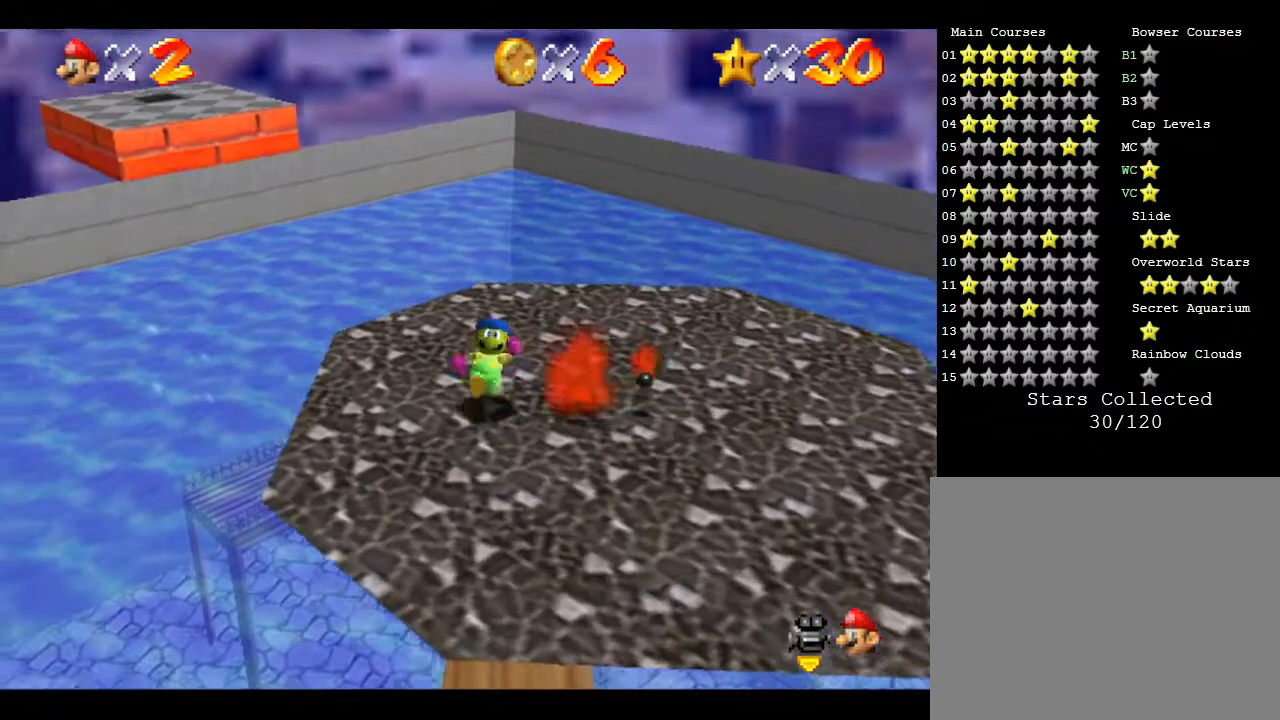
{"buttons": ["A"], "left_stick": "up-left", "events": [[467, "A", "down"]]}
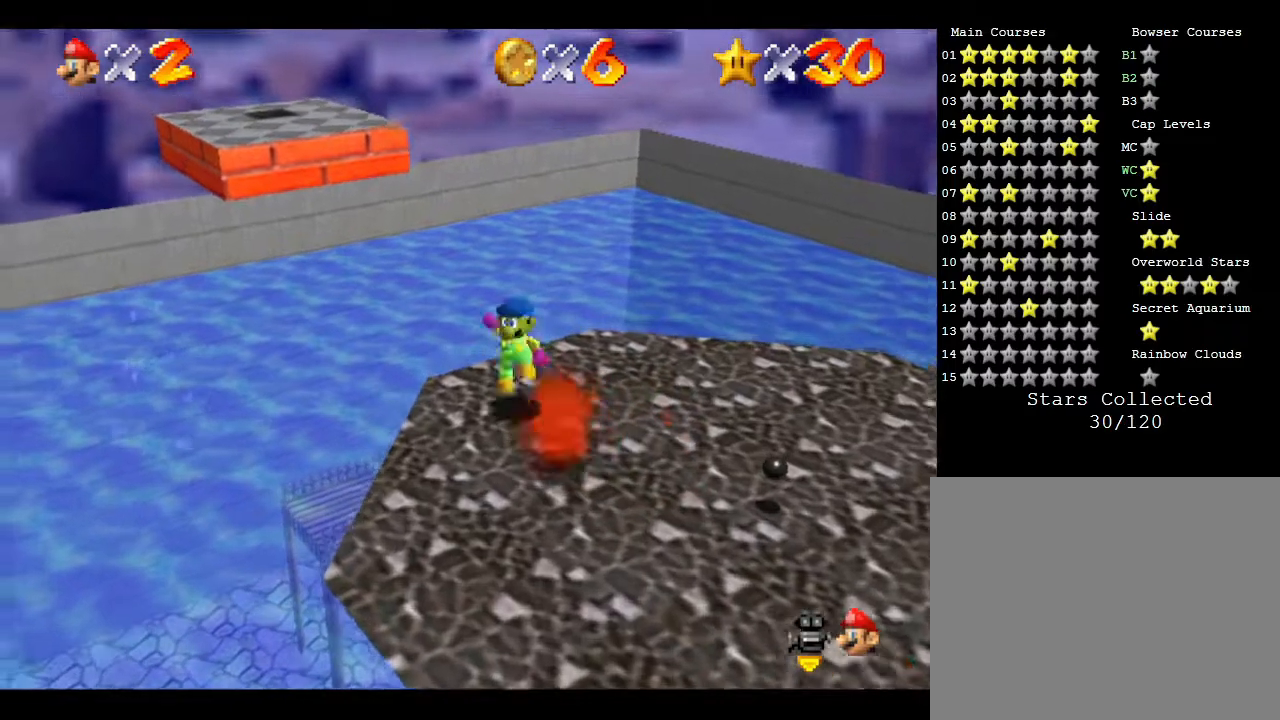
{"buttons": ["A"], "left_stick": "up", "events": [[367, "left_stick", "up"]]}
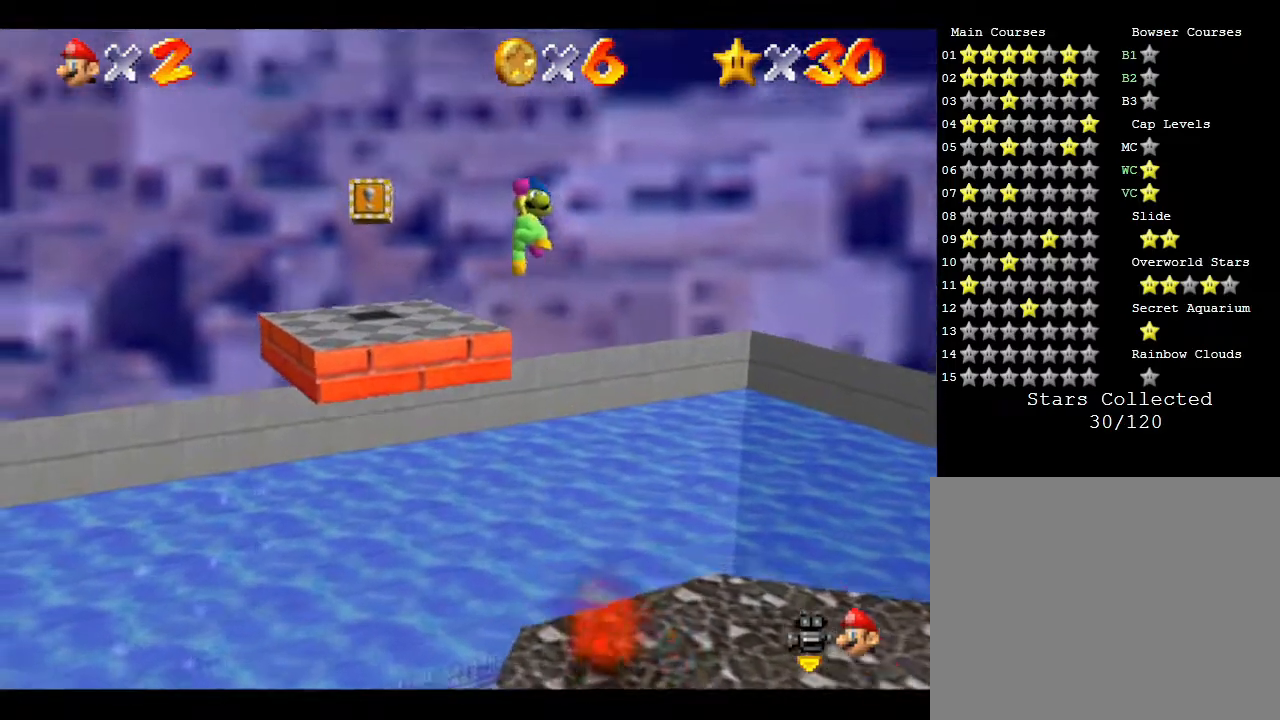
{"buttons": ["A"], "left_stick": "up-left", "events": [[383, "left_stick", "up-left"]]}
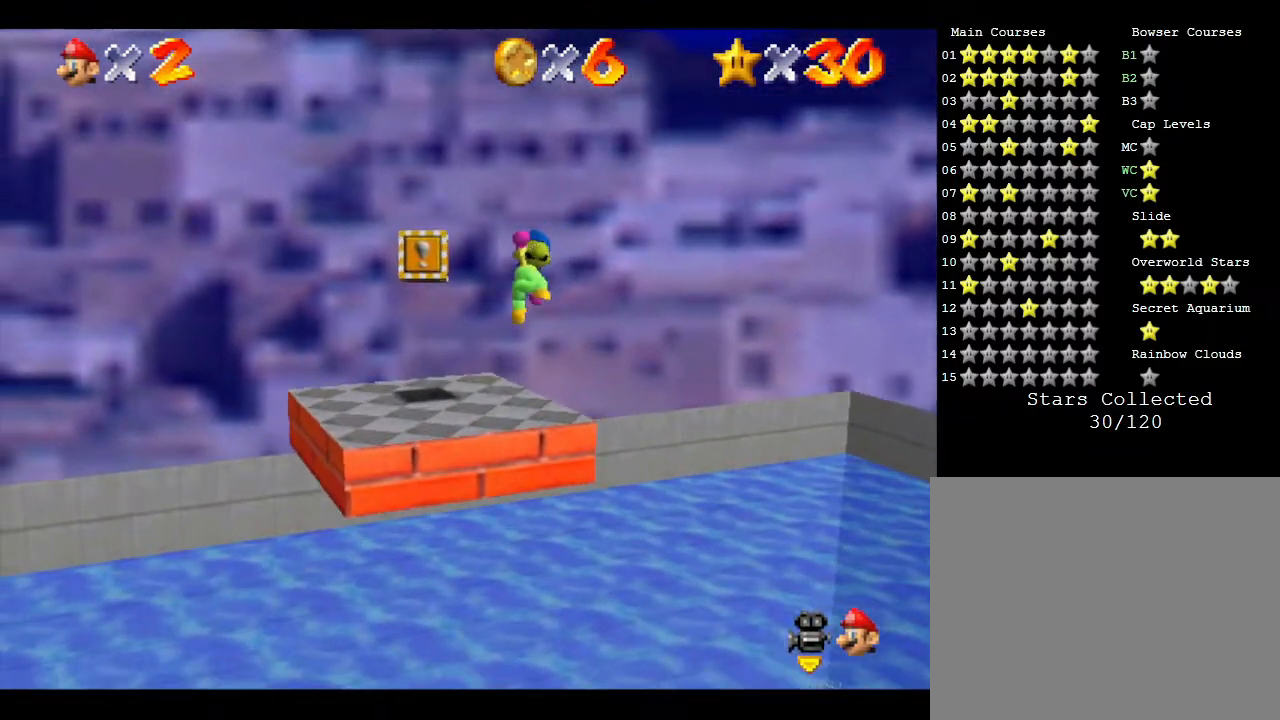
{"buttons": [], "left_stick": "center", "events": [[417, "A", "up"], [417, "left_stick", "center"]]}
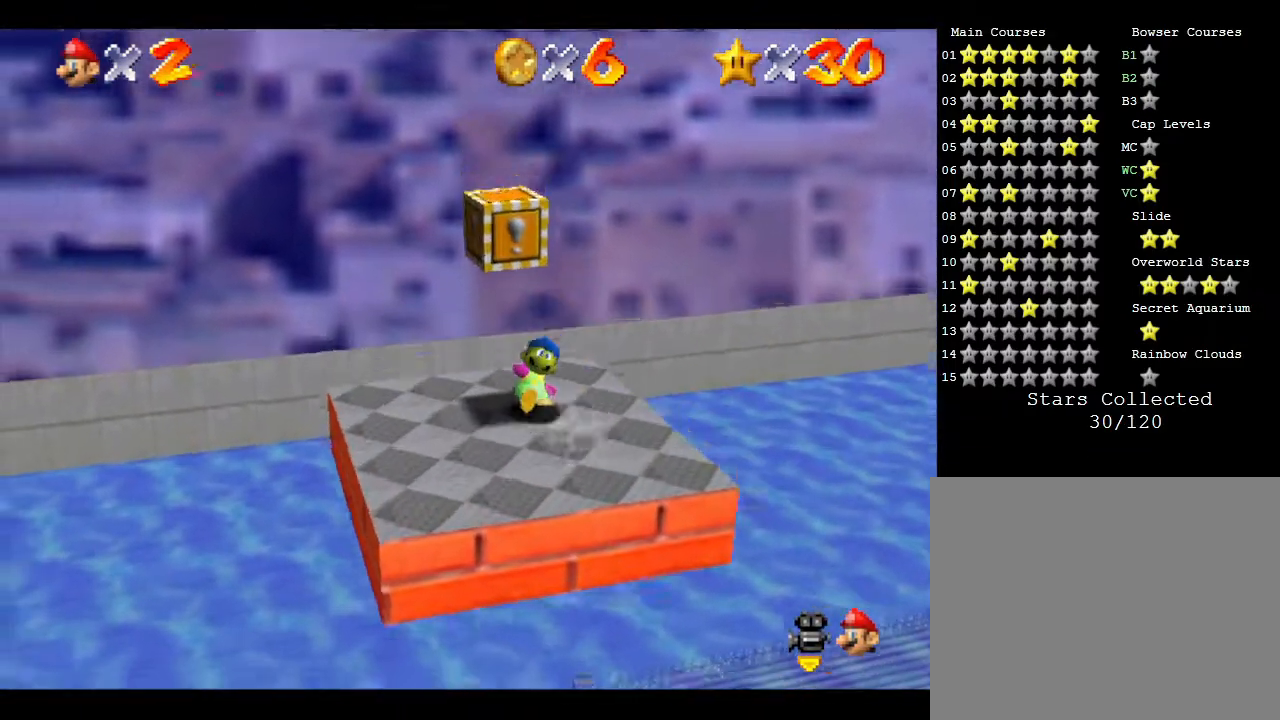
{"buttons": [], "left_stick": "center", "events": [[217, "left_stick", "down"], [467, "left_stick", "center"]]}
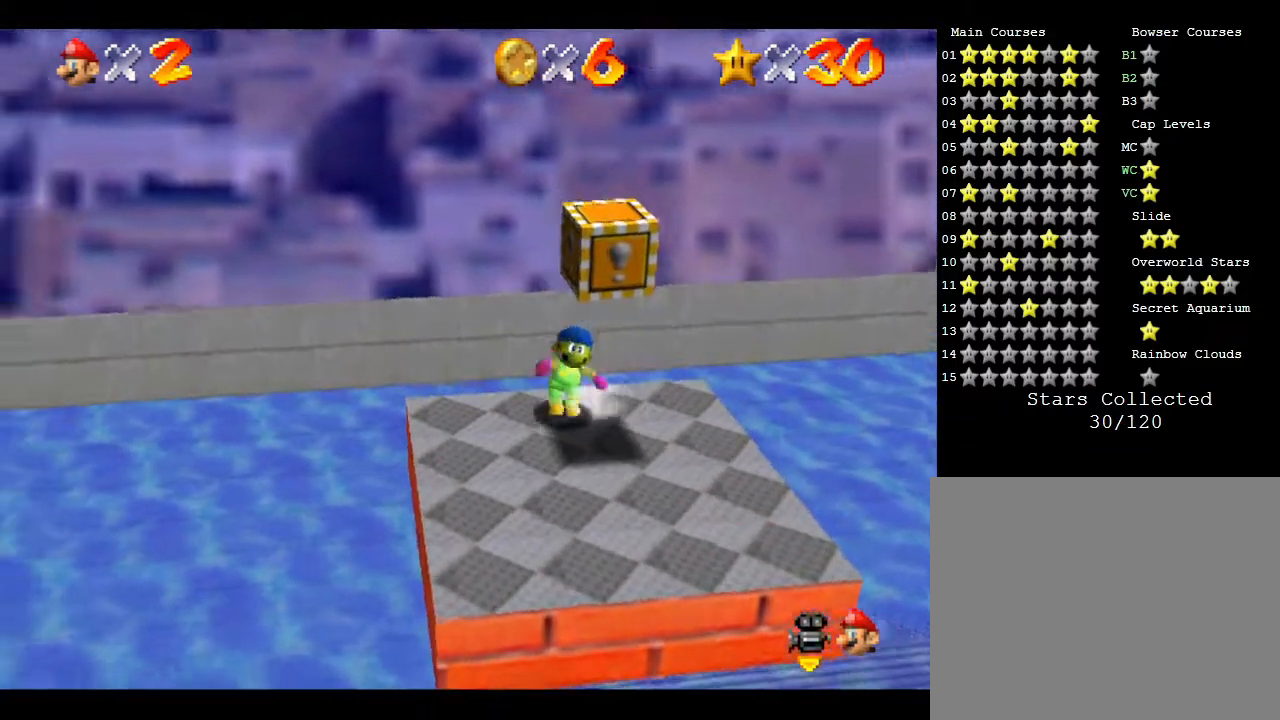
{"buttons": [], "left_stick": "center", "events": []}
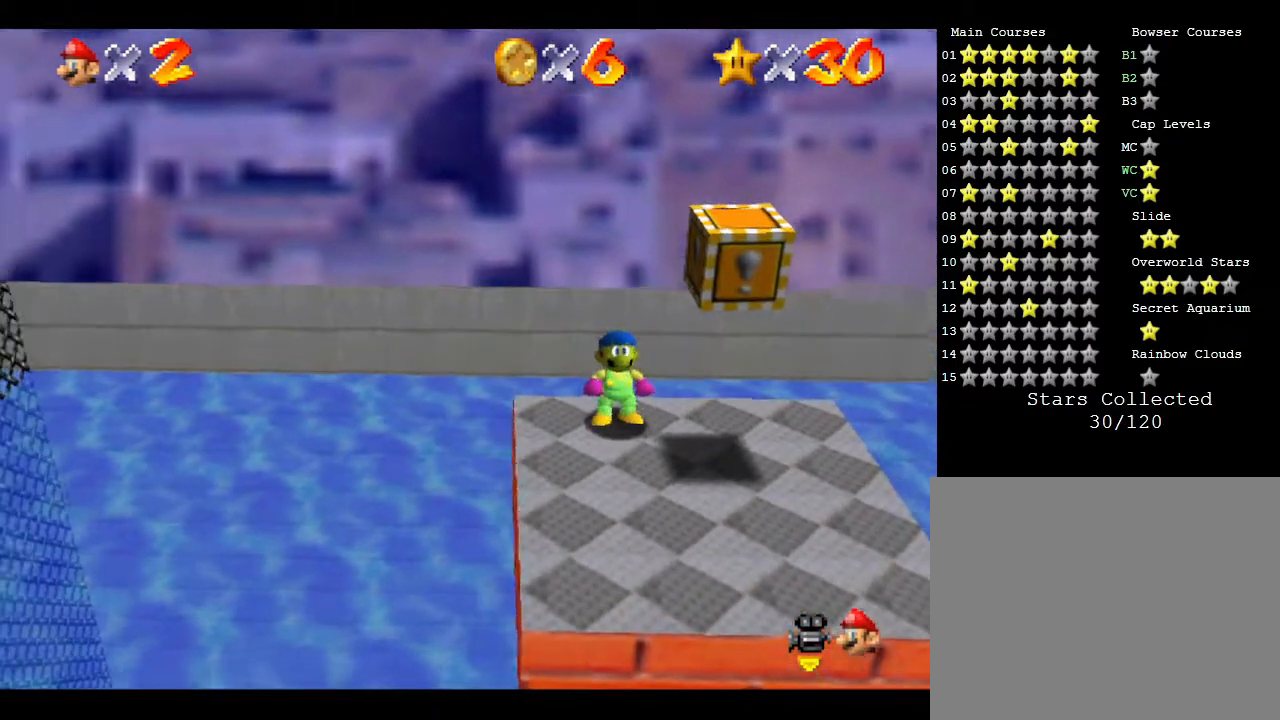
{"buttons": [], "left_stick": "center", "events": [[383, "left_stick", "down-right"], [467, "left_stick", "center"]]}
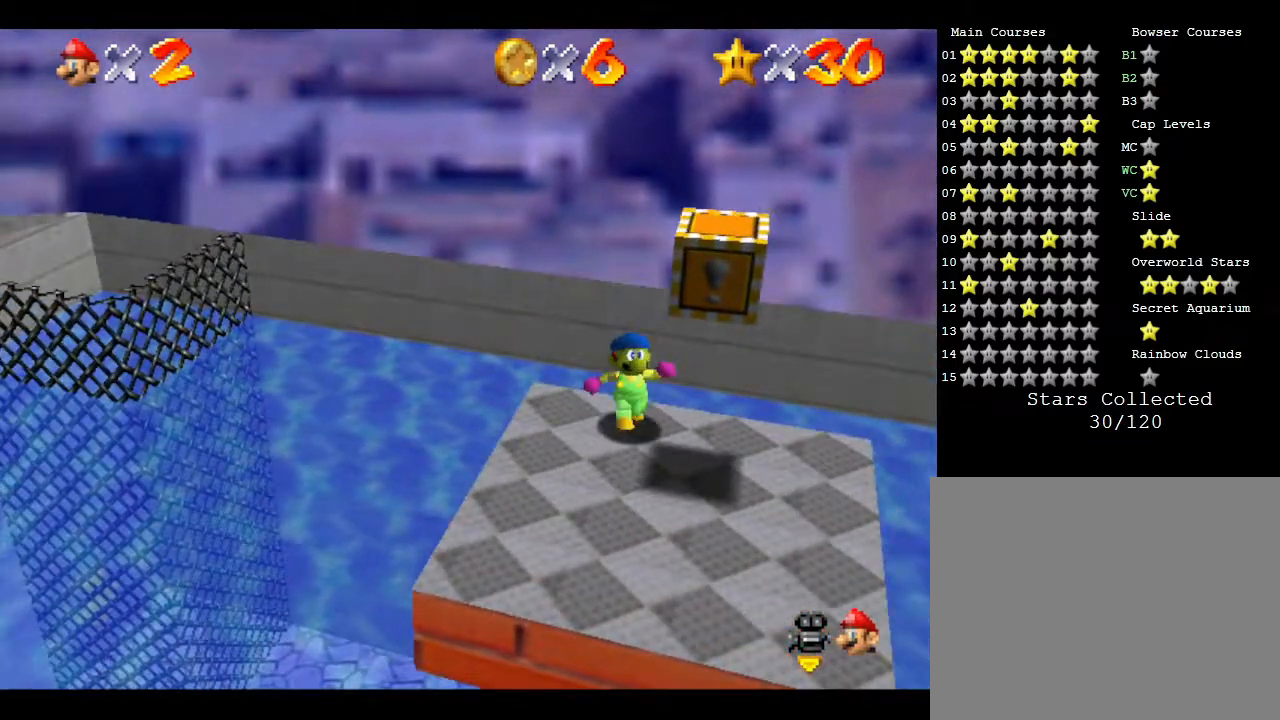
{"buttons": [], "left_stick": "down-right", "events": [[483, "left_stick", "down-right"]]}
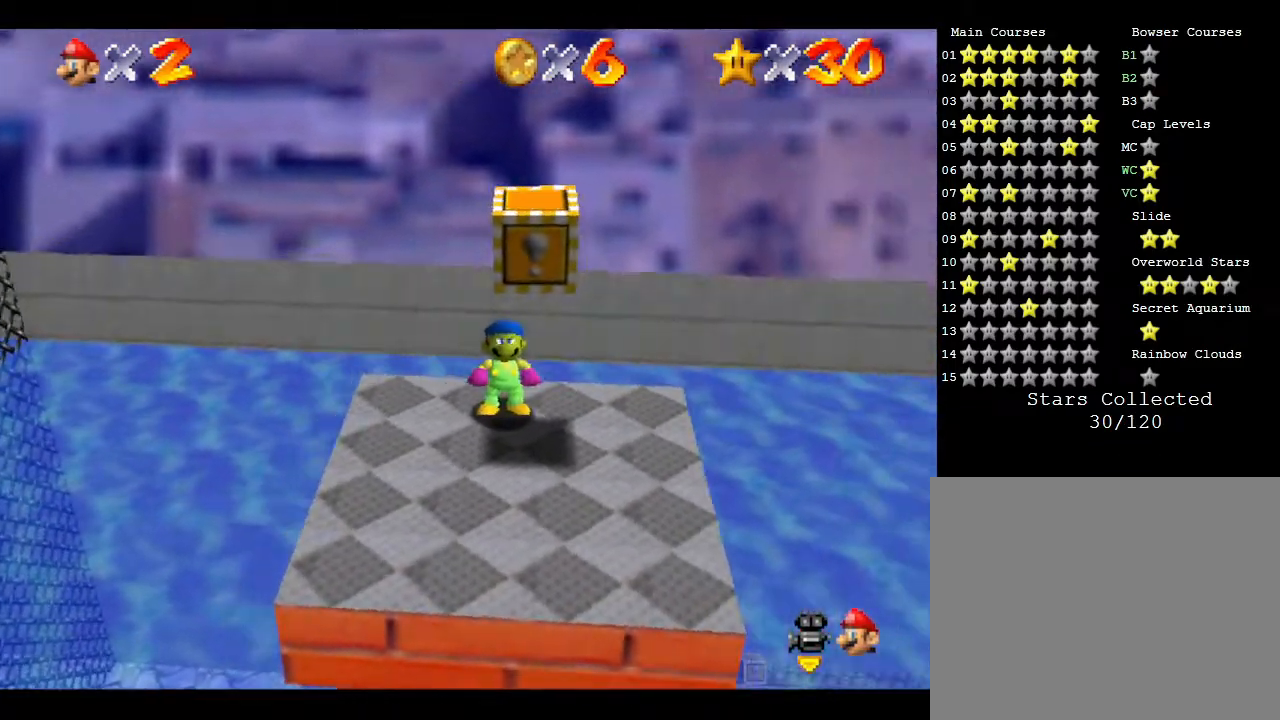
{"buttons": ["A"], "left_stick": "center", "events": [[67, "left_stick", "center"], [433, "A", "down"]]}
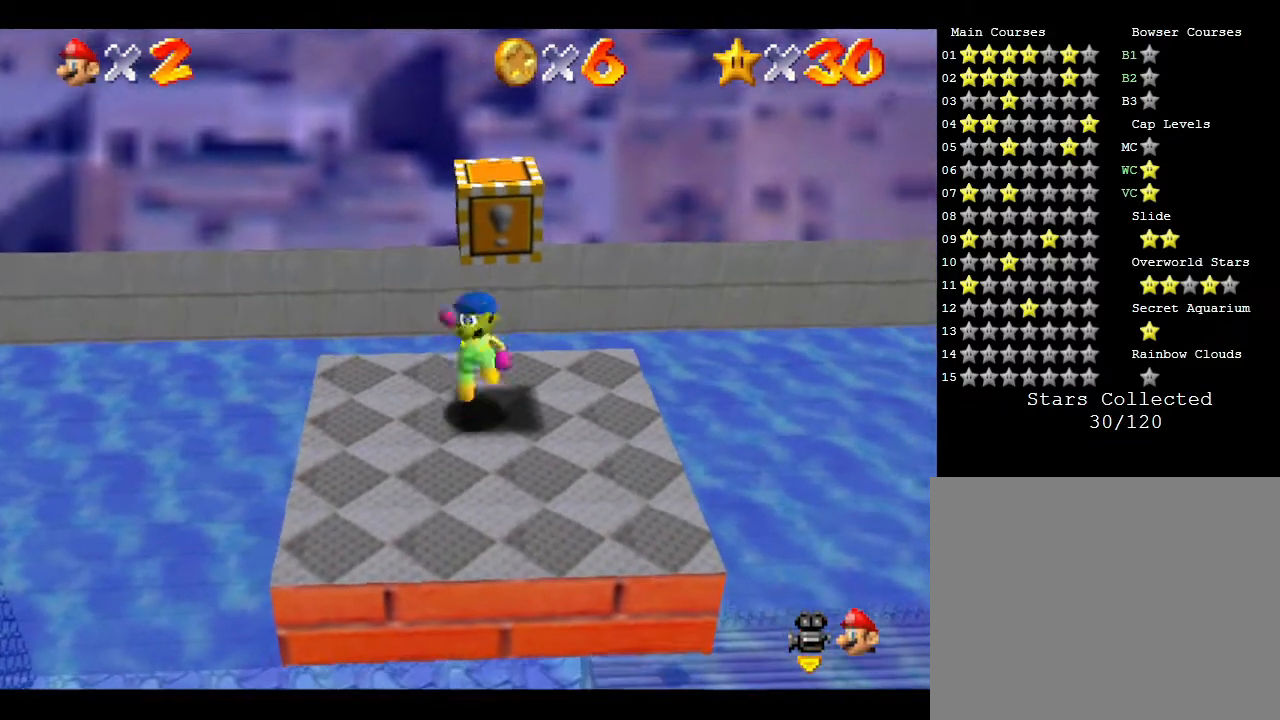
{"buttons": [], "left_stick": "center", "events": [[17, "Z", "down"], [50, "A", "up"], [183, "Z", "up"]]}